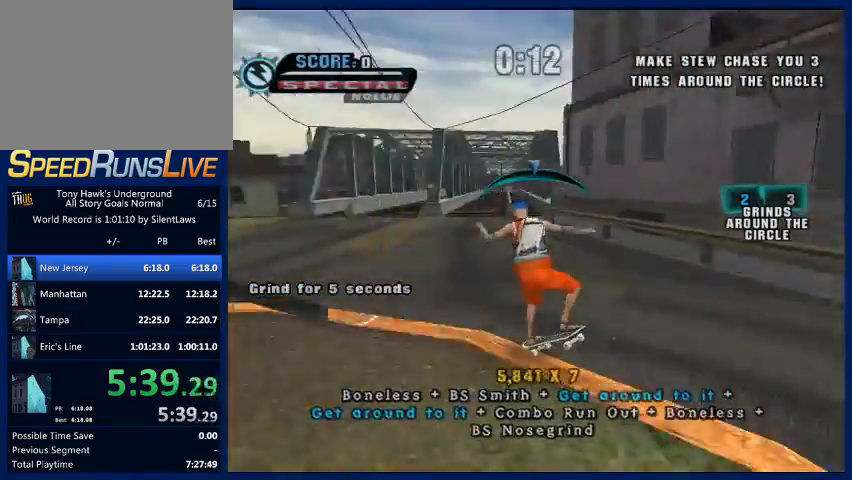
Gameplay with a controller (PlayStation layout); each line is a JSON object with the inputs held at the frame after it. "events" lists button and stick changes between this image and that frame as [ms after this image, input, new state], when the widget could be followed in between. Not read: L3 R3.
{"buttons": ["CROSS"], "left_stick": "center", "right_stick": "center", "events": [[200, "left_stick", "left"], [300, "left_stick", "center"]]}
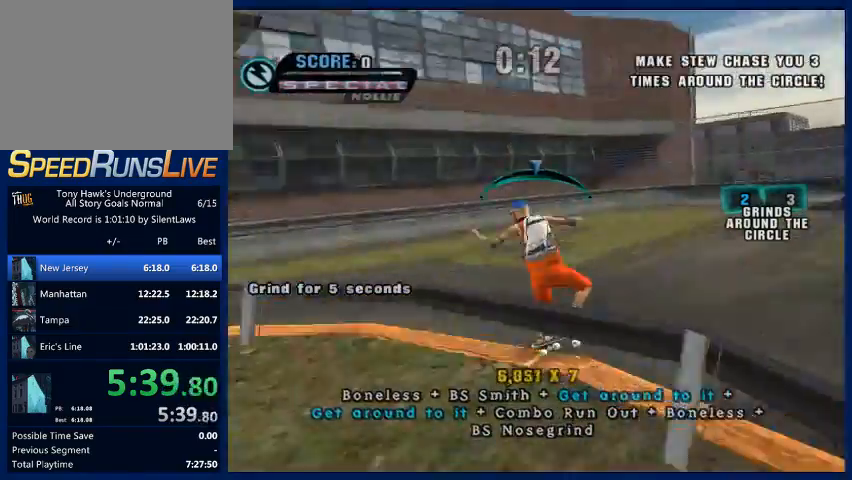
{"buttons": ["CROSS"], "left_stick": "center", "right_stick": "center", "events": [[167, "left_stick", "right"], [267, "left_stick", "center"]]}
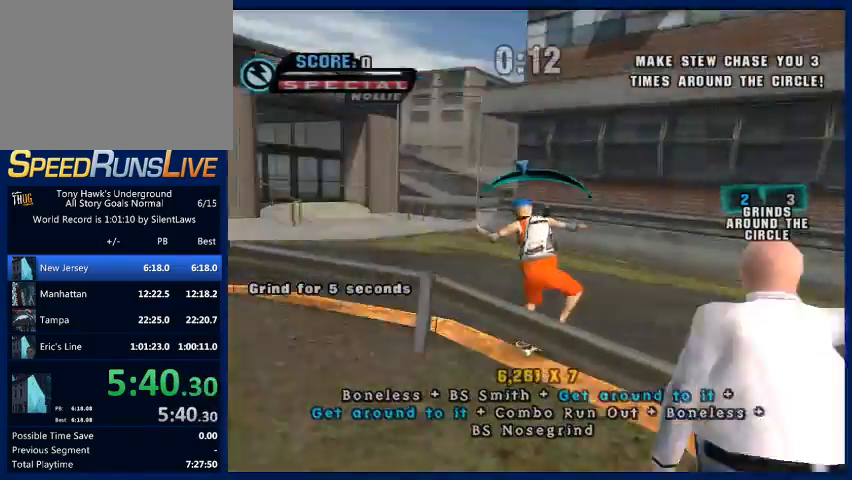
{"buttons": ["CROSS"], "left_stick": "center", "right_stick": "center", "events": [[400, "left_stick", "left"], [467, "left_stick", "center"]]}
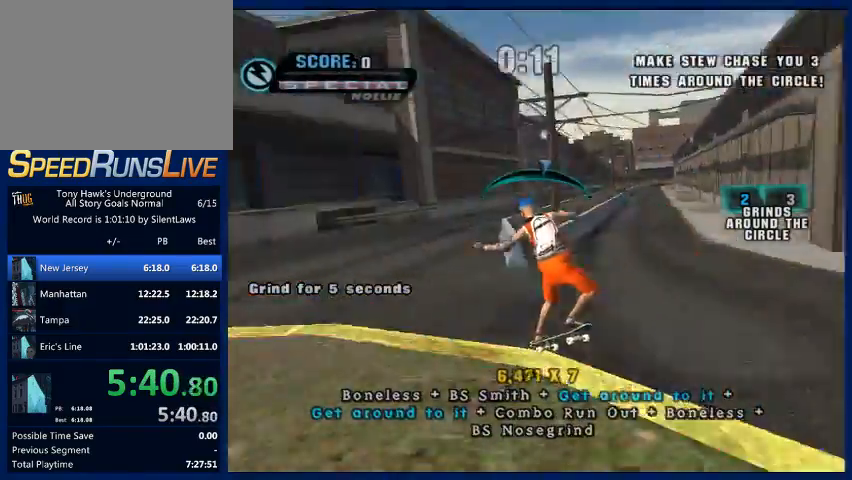
{"buttons": ["CROSS"], "left_stick": "center", "right_stick": "center", "events": [[300, "left_stick", "right"], [367, "left_stick", "center"]]}
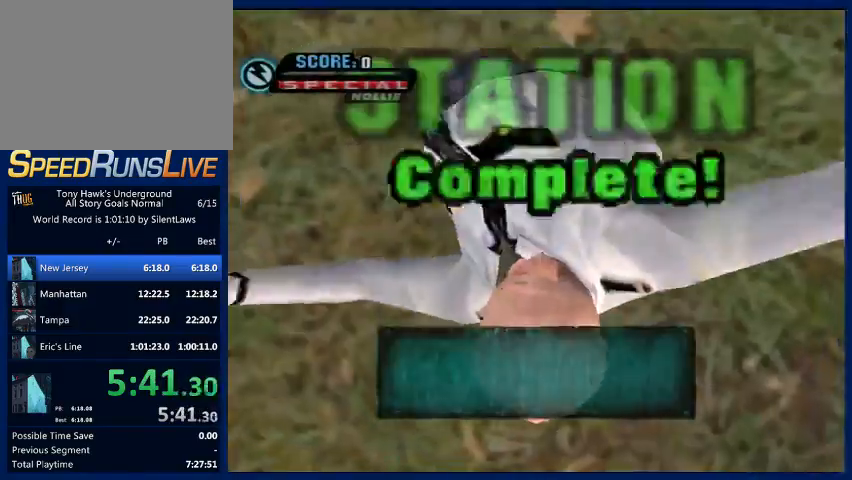
{"buttons": [], "left_stick": "center", "right_stick": "center", "events": [[167, "CROSS", "up"], [233, "CROSS", "down"], [333, "CROSS", "up"], [400, "CROSS", "down"], [500, "CROSS", "up"]]}
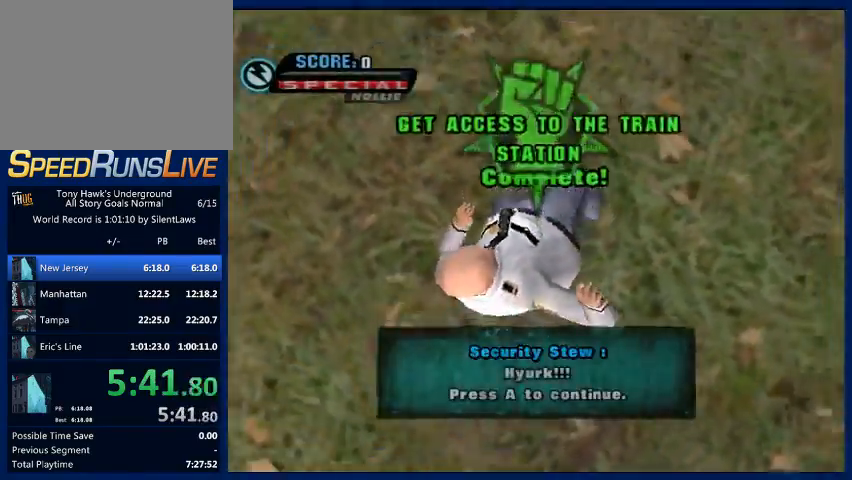
{"buttons": ["CROSS"], "left_stick": "center", "right_stick": "center", "events": [[33, "CROSS", "down"], [133, "CROSS", "up"], [167, "CROSS", "down"], [367, "CROSS", "up"], [433, "CROSS", "down"]]}
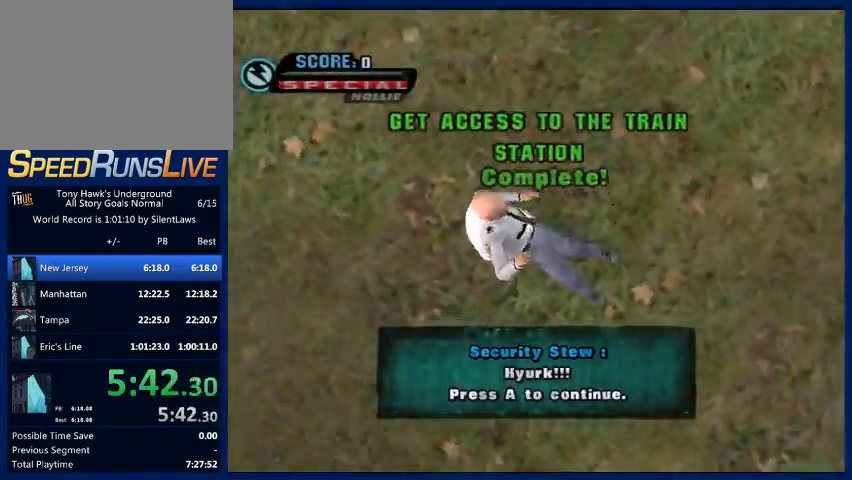
{"buttons": [], "left_stick": "center", "right_stick": "center", "events": [[33, "CROSS", "up"], [200, "START", "down"], [333, "START", "up"], [400, "START", "down"], [500, "START", "up"]]}
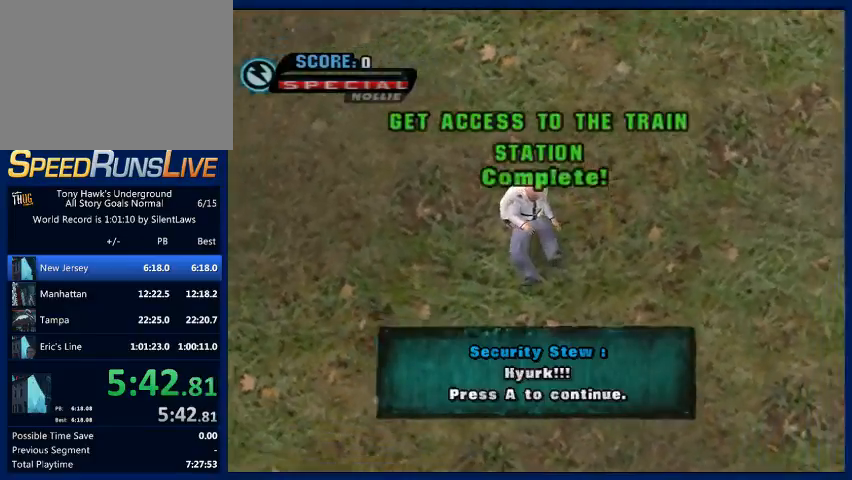
{"buttons": [], "left_stick": "center", "right_stick": "center", "events": [[67, "START", "down"], [167, "START", "up"], [233, "START", "down"], [300, "START", "up"], [333, "left_stick", "down"], [433, "CROSS", "down"], [433, "left_stick", "center"], [500, "CROSS", "up"]]}
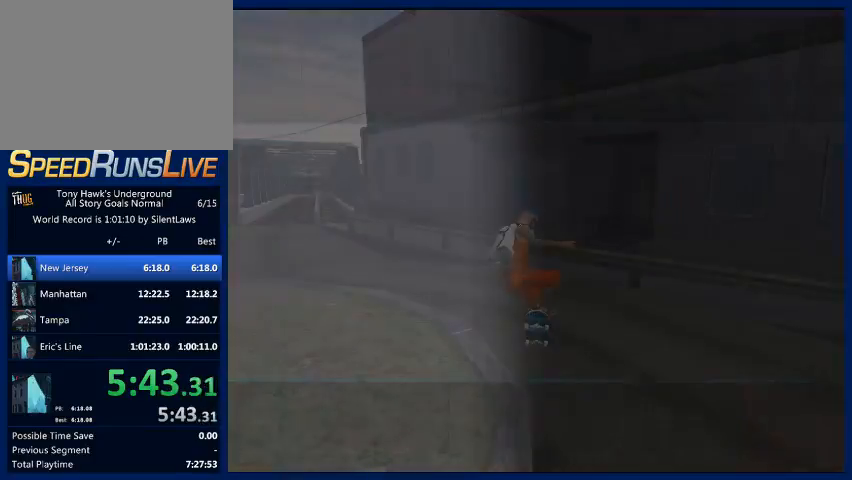
{"buttons": [], "left_stick": "center", "right_stick": "center", "events": [[100, "CROSS", "down"], [200, "CROSS", "up"], [233, "CROSS", "down"], [300, "CROSS", "up"], [400, "CROSS", "down"], [467, "CROSS", "up"]]}
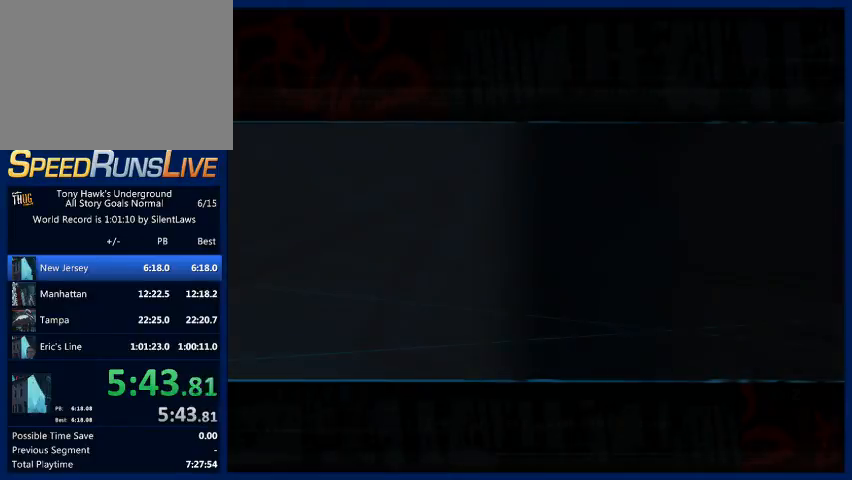
{"buttons": ["CROSS"], "left_stick": "center", "right_stick": "center", "events": [[67, "CROSS", "down"], [133, "CROSS", "up"], [200, "CROSS", "down"], [267, "CROSS", "up"], [333, "CROSS", "down"], [433, "CROSS", "up"], [500, "CROSS", "down"]]}
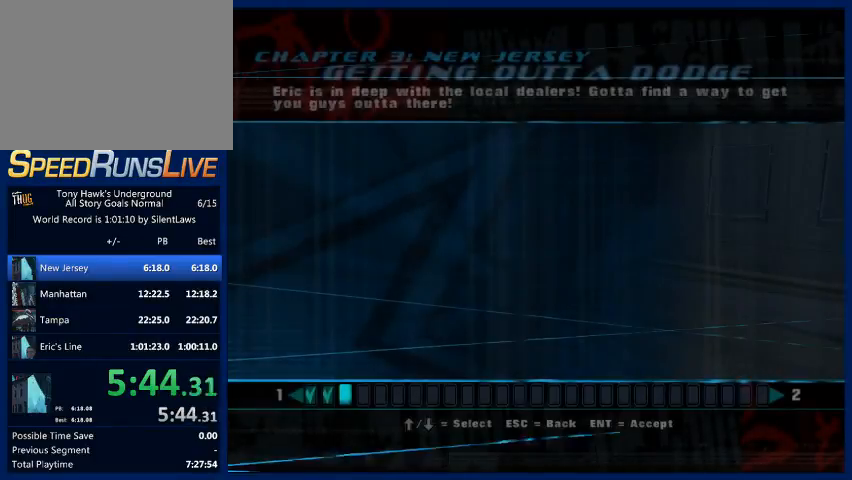
{"buttons": [], "left_stick": "center", "right_stick": "center", "events": [[67, "CROSS", "up"], [100, "CROSS", "down"], [167, "CROSS", "up"], [233, "CROSS", "down"], [333, "CROSS", "up"], [367, "CROSS", "down"], [467, "CROSS", "up"]]}
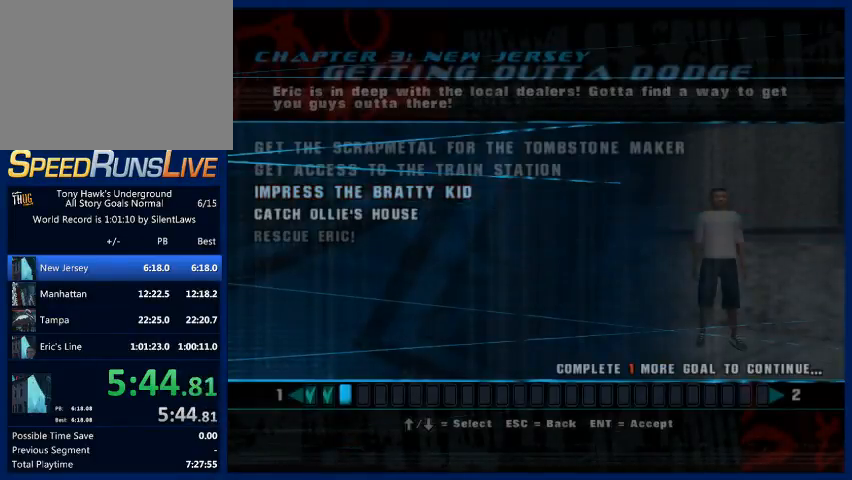
{"buttons": [], "left_stick": "center", "right_stick": "center", "events": [[33, "CROSS", "down"], [67, "CROSS", "up"], [100, "CROSS", "down"], [200, "CROSS", "up"], [233, "CROSS", "down"], [333, "CROSS", "up"], [400, "CROSS", "down"], [500, "CROSS", "up"]]}
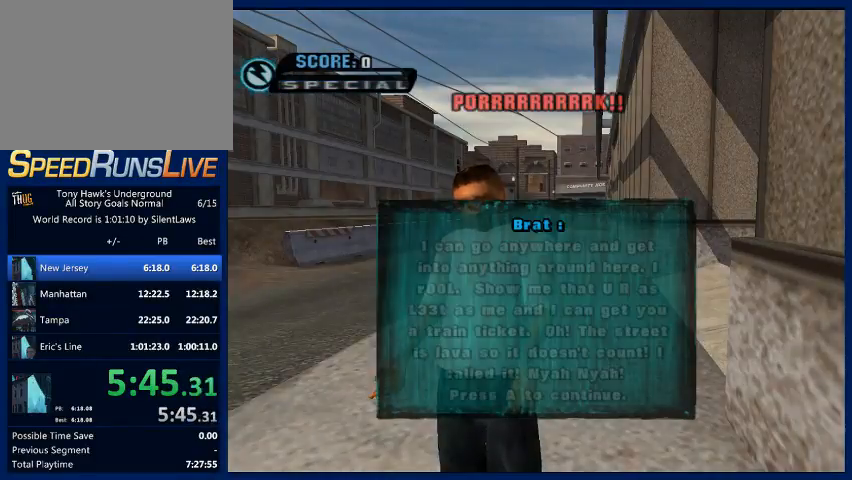
{"buttons": [], "left_stick": "center", "right_stick": "center", "events": [[67, "CROSS", "down"], [133, "CROSS", "up"], [200, "CROSS", "down"], [300, "CROSS", "up"], [400, "CROSS", "down"], [467, "CROSS", "up"]]}
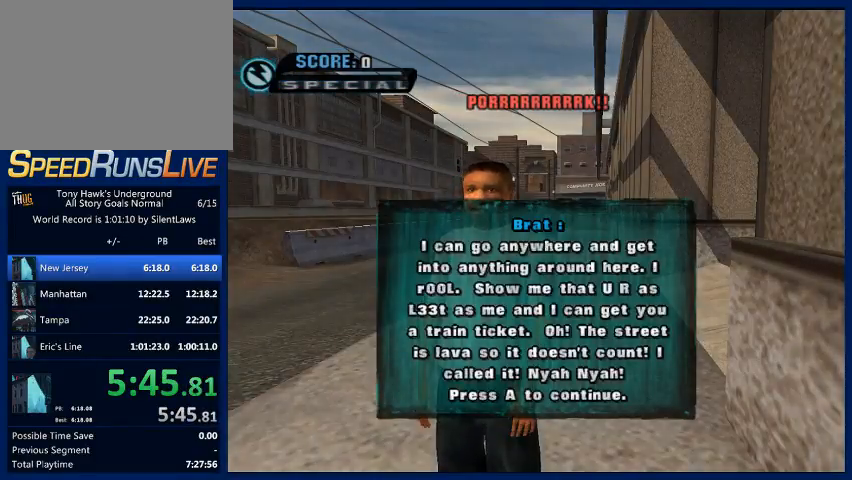
{"buttons": ["CROSS"], "left_stick": "center", "right_stick": "center", "events": [[33, "CROSS", "down"], [100, "CROSS", "up"], [167, "CROSS", "down"], [267, "CROSS", "up"], [333, "CROSS", "down"], [433, "CROSS", "up"], [500, "CROSS", "down"]]}
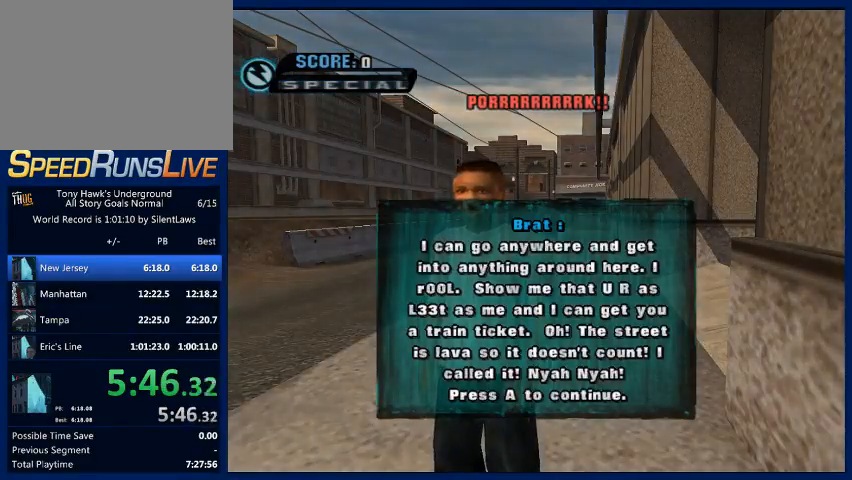
{"buttons": ["CROSS"], "left_stick": "center", "right_stick": "center", "events": [[100, "CROSS", "up"], [333, "CROSS", "down"]]}
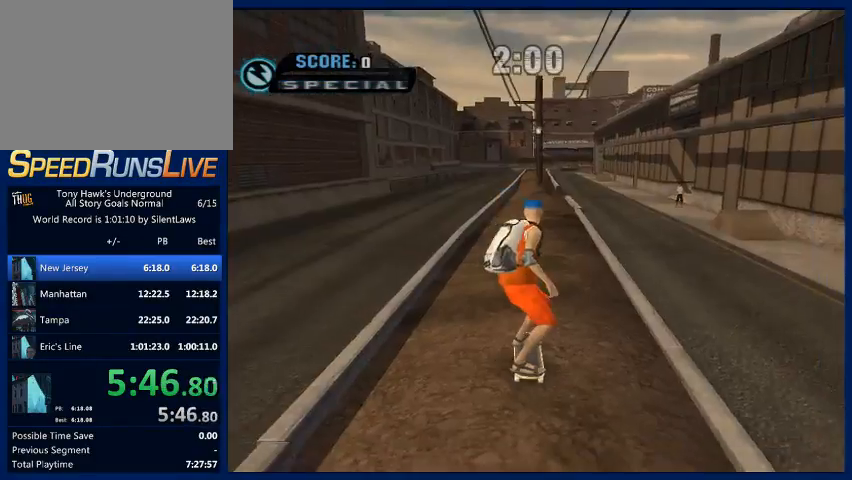
{"buttons": ["R2"], "left_stick": "right", "right_stick": "center", "events": [[33, "CROSS", "up"], [67, "CROSS", "down"], [167, "left_stick", "up"], [233, "left_stick", "center"], [300, "left_stick", "up"], [333, "CROSS", "up"], [367, "CIRCLE", "down"], [367, "R2", "down"], [433, "left_stick", "right"], [467, "CIRCLE", "up"]]}
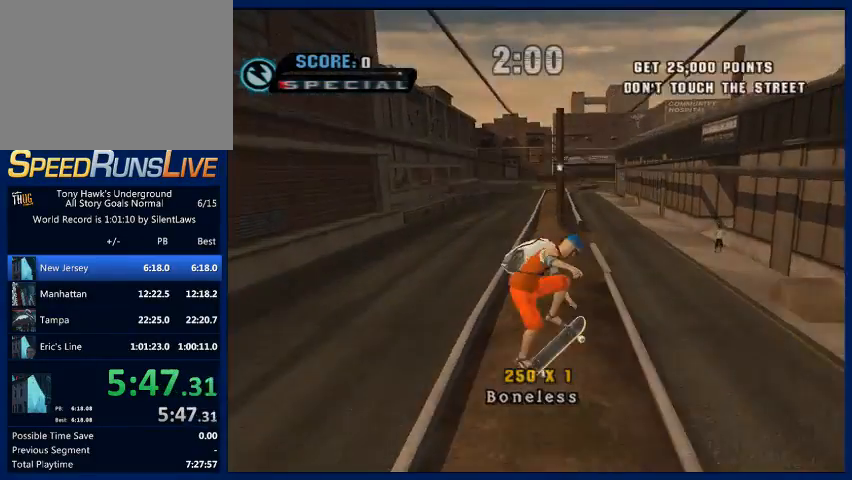
{"buttons": ["TRIANGLE"], "left_stick": "center", "right_stick": "center", "events": [[33, "CIRCLE", "down"], [200, "left_stick", "up-left"], [267, "CIRCLE", "up"], [300, "R2", "up"], [333, "left_stick", "right"], [367, "TRIANGLE", "down"], [467, "left_stick", "center"]]}
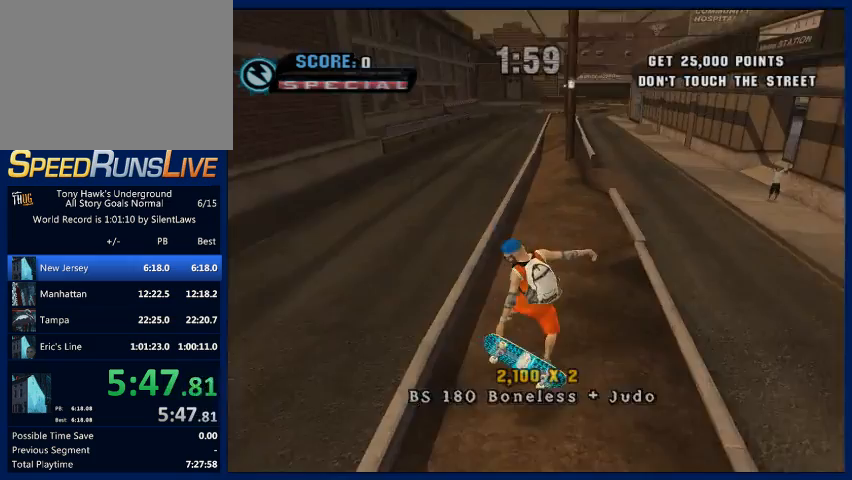
{"buttons": ["CROSS"], "left_stick": "up", "right_stick": "center", "events": [[33, "TRIANGLE", "up"], [367, "CROSS", "down"], [500, "left_stick", "up"]]}
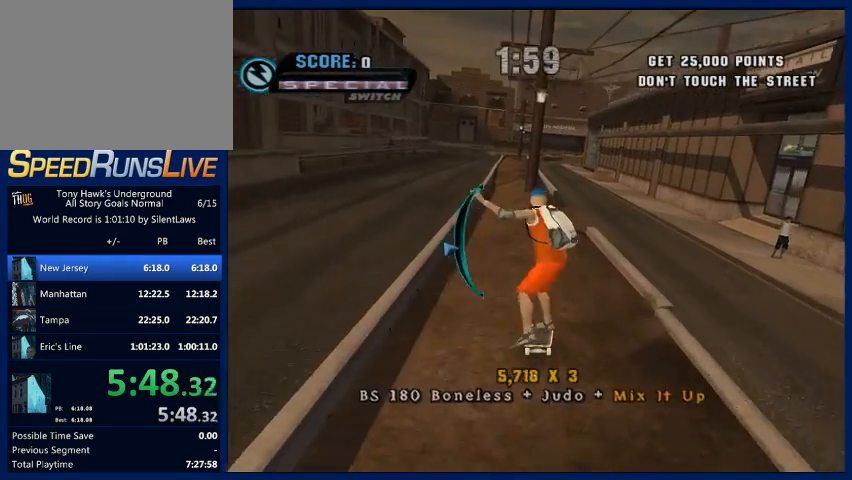
{"buttons": ["R2"], "left_stick": "up", "right_stick": "center", "events": [[67, "R2", "down"], [100, "CIRCLE", "down"], [100, "CROSS", "up"], [200, "CIRCLE", "up"], [233, "CIRCLE", "down"], [500, "CIRCLE", "up"]]}
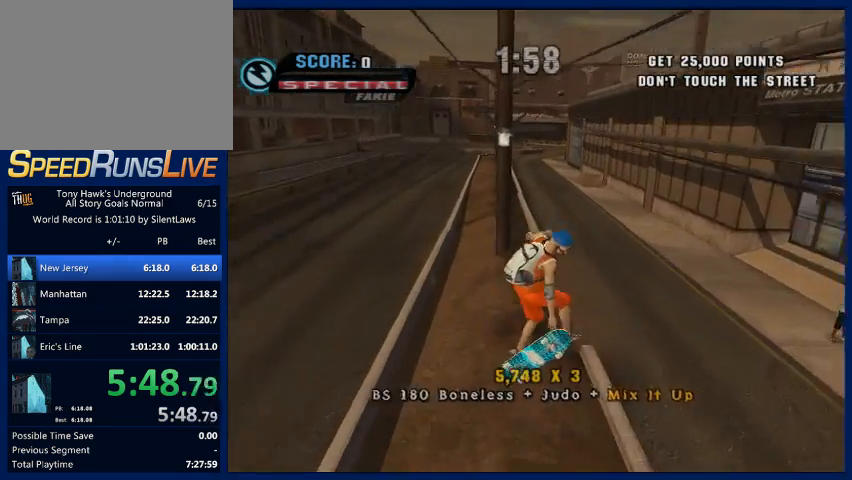
{"buttons": ["CROSS"], "left_stick": "center", "right_stick": "center", "events": [[33, "R2", "up"], [33, "left_stick", "center"], [200, "left_stick", "left"], [300, "CROSS", "down"], [367, "left_stick", "center"], [400, "CROSS", "up"], [467, "CROSS", "down"]]}
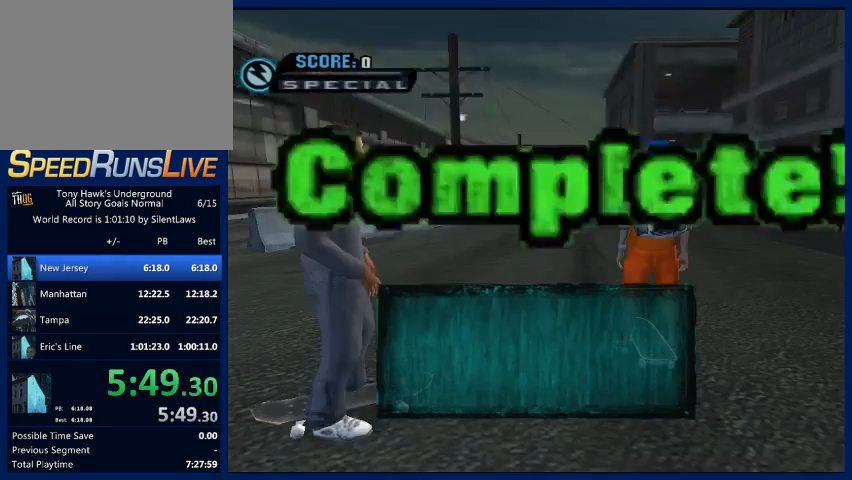
{"buttons": [], "left_stick": "center", "right_stick": "center", "events": [[67, "CROSS", "up"], [100, "CROSS", "down"], [200, "CROSS", "up"], [267, "CROSS", "down"], [367, "CROSS", "up"], [433, "CROSS", "down"], [500, "CROSS", "up"]]}
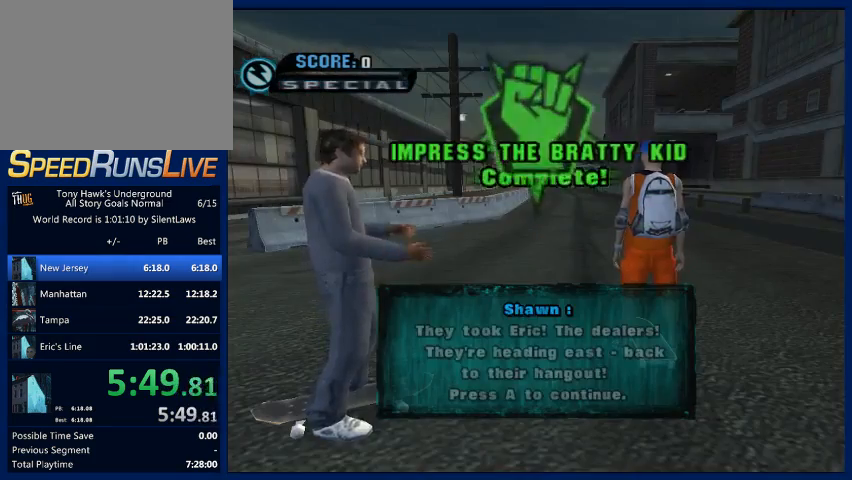
{"buttons": [], "left_stick": "center", "right_stick": "center", "events": [[100, "CROSS", "down"], [200, "CROSS", "up"], [200, "L2", "down"], [233, "CROSS", "down"], [300, "L2", "up"], [333, "CROSS", "up"], [400, "CROSS", "down"], [400, "L2", "down"], [433, "L2", "up"], [467, "CROSS", "up"]]}
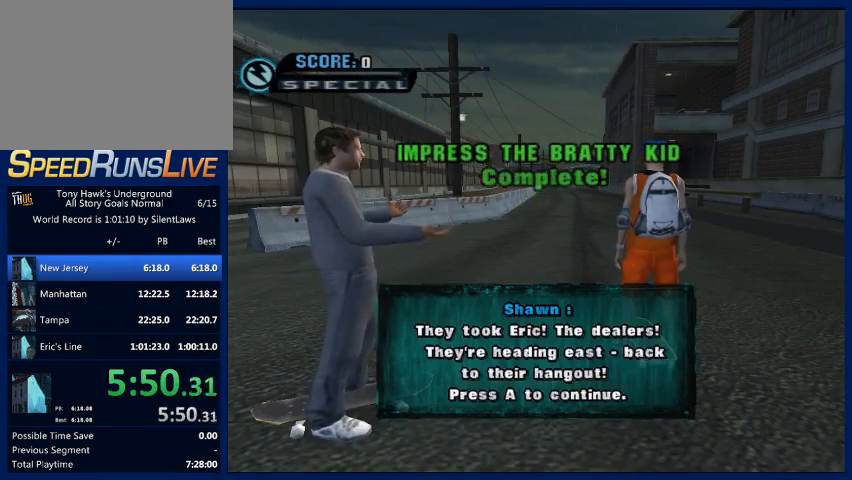
{"buttons": ["L2"], "left_stick": "center", "right_stick": "center", "events": [[33, "CROSS", "down"], [33, "L2", "down"], [100, "L2", "up"], [133, "CROSS", "up"], [167, "L2", "down"], [200, "CROSS", "down"], [233, "L2", "up"], [300, "CROSS", "up"], [300, "L2", "down"], [333, "L2", "up"], [367, "CROSS", "down"], [433, "L2", "down"], [467, "CROSS", "up"], [467, "L2", "up"], [500, "L2", "down"]]}
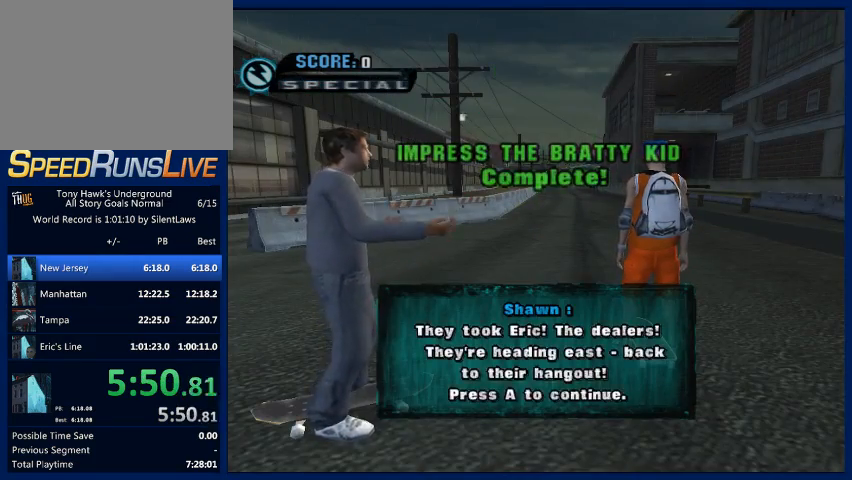
{"buttons": ["CROSS"], "left_stick": "center", "right_stick": "center", "events": [[67, "L2", "up"], [167, "CROSS", "down"], [267, "L2", "down"], [300, "L2", "up"], [367, "L2", "down"], [400, "L2", "up"]]}
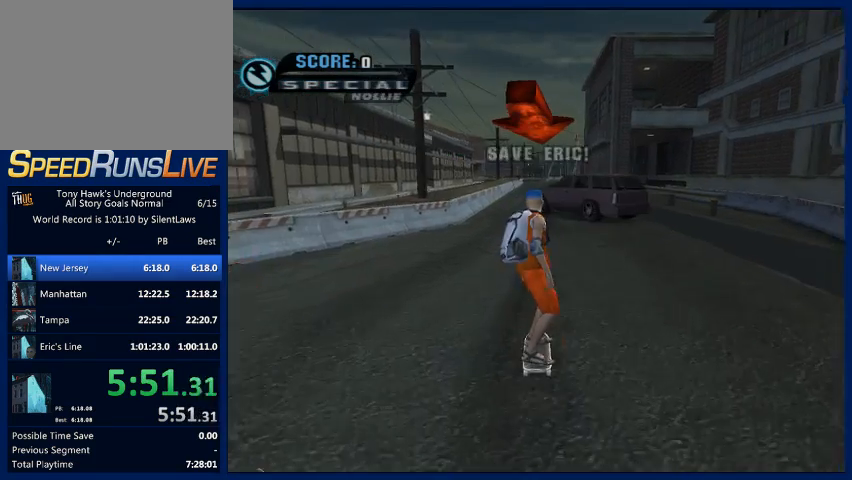
{"buttons": ["CROSS"], "left_stick": "up", "right_stick": "center", "events": [[133, "left_stick", "up-left"], [233, "left_stick", "center"], [433, "left_stick", "up"]]}
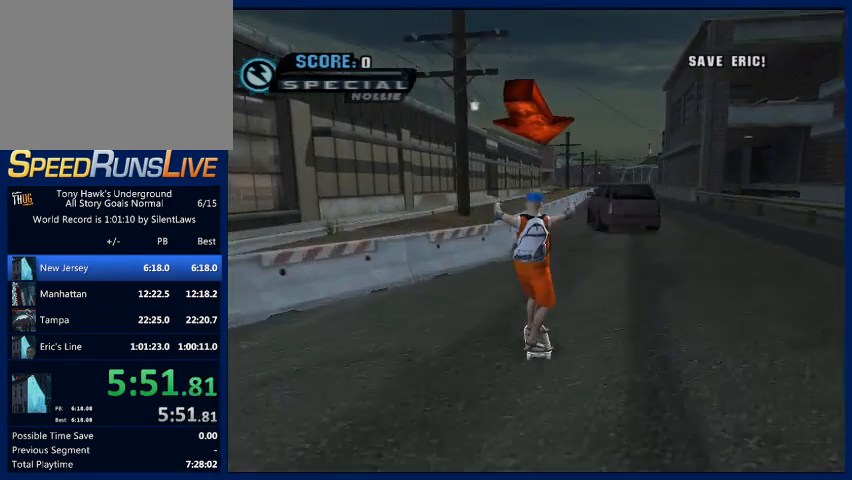
{"buttons": [], "left_stick": "center", "right_stick": "center", "events": [[233, "left_stick", "center"], [300, "left_stick", "down-right"], [333, "CROSS", "up"], [333, "TRIANGLE", "down"], [467, "left_stick", "center"], [500, "TRIANGLE", "up"]]}
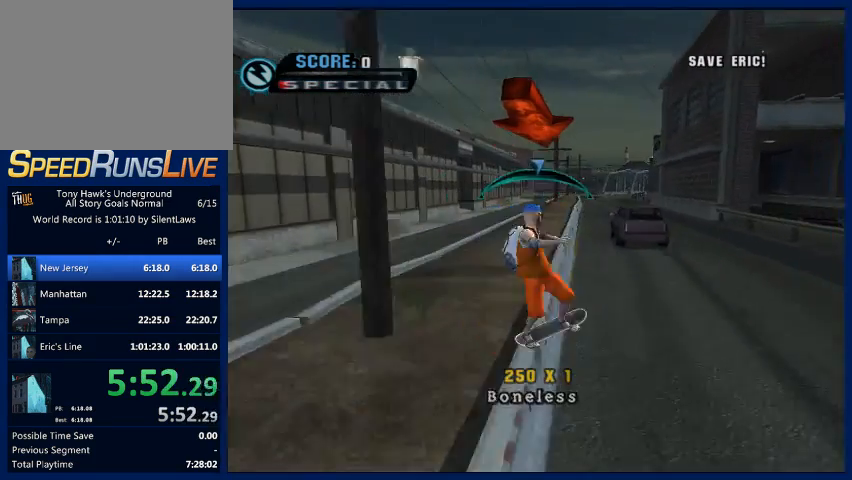
{"buttons": ["TRIANGLE"], "left_stick": "center", "right_stick": "center", "events": [[33, "CROSS", "down"], [100, "left_stick", "down"], [167, "CROSS", "up"], [167, "SQUARE", "down"], [300, "SQUARE", "up"], [300, "left_stick", "center"], [400, "left_stick", "down-right"], [467, "TRIANGLE", "down"], [500, "left_stick", "center"]]}
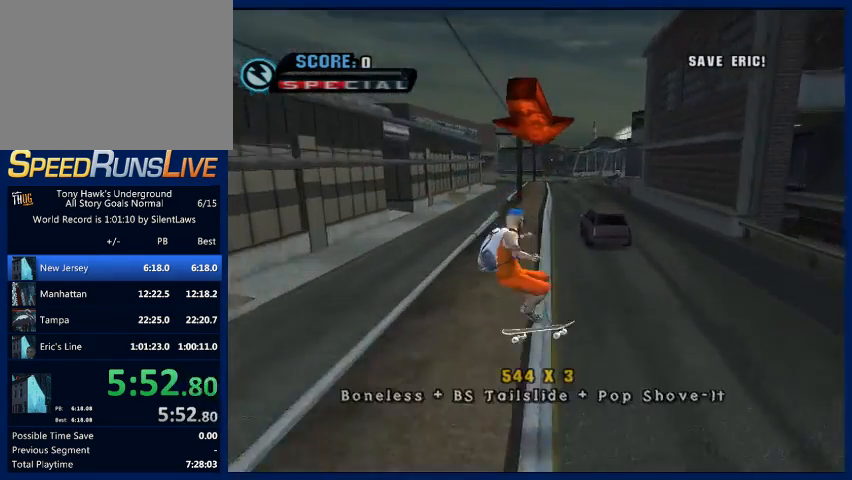
{"buttons": ["SQUARE"], "left_stick": "down", "right_stick": "center", "events": [[67, "TRIANGLE", "up"], [100, "TRIANGLE", "down"], [333, "TRIANGLE", "up"], [367, "left_stick", "down"], [400, "CROSS", "down"], [467, "SQUARE", "down"], [500, "CROSS", "up"]]}
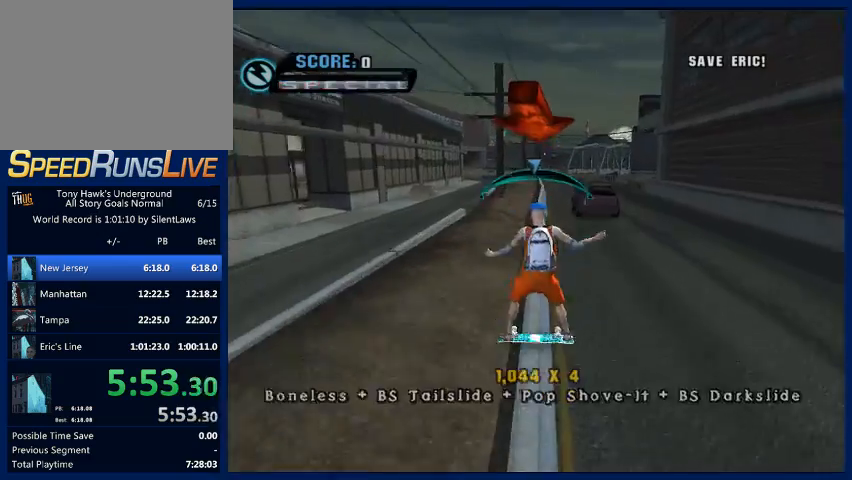
{"buttons": ["TRIANGLE"], "left_stick": "center", "right_stick": "center", "events": [[67, "left_stick", "center"], [133, "SQUARE", "up"], [167, "left_stick", "down-right"], [267, "TRIANGLE", "down"], [333, "left_stick", "center"], [400, "TRIANGLE", "up"], [433, "TRIANGLE", "down"]]}
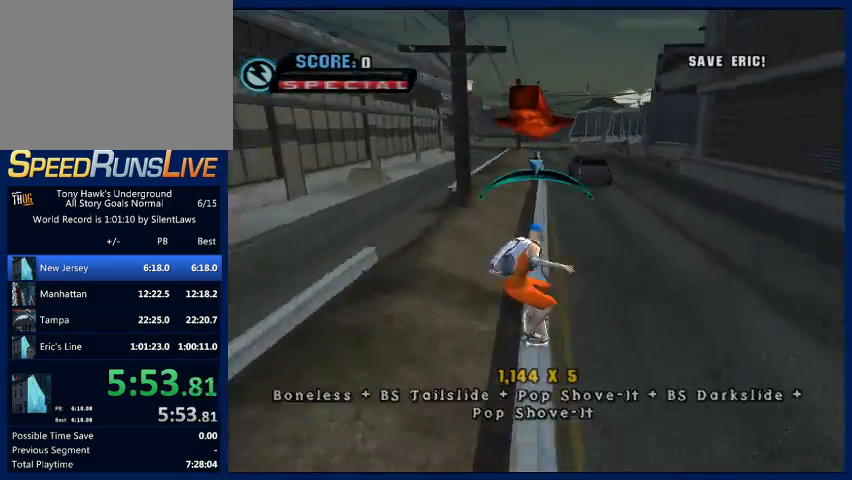
{"buttons": [], "left_stick": "center", "right_stick": "center", "events": [[200, "TRIANGLE", "up"], [233, "TRIANGLE", "down"], [267, "CROSS", "down"], [267, "TRIANGLE", "up"], [300, "left_stick", "down"], [367, "CROSS", "up"], [367, "SQUARE", "down"], [467, "left_stick", "center"], [500, "SQUARE", "up"]]}